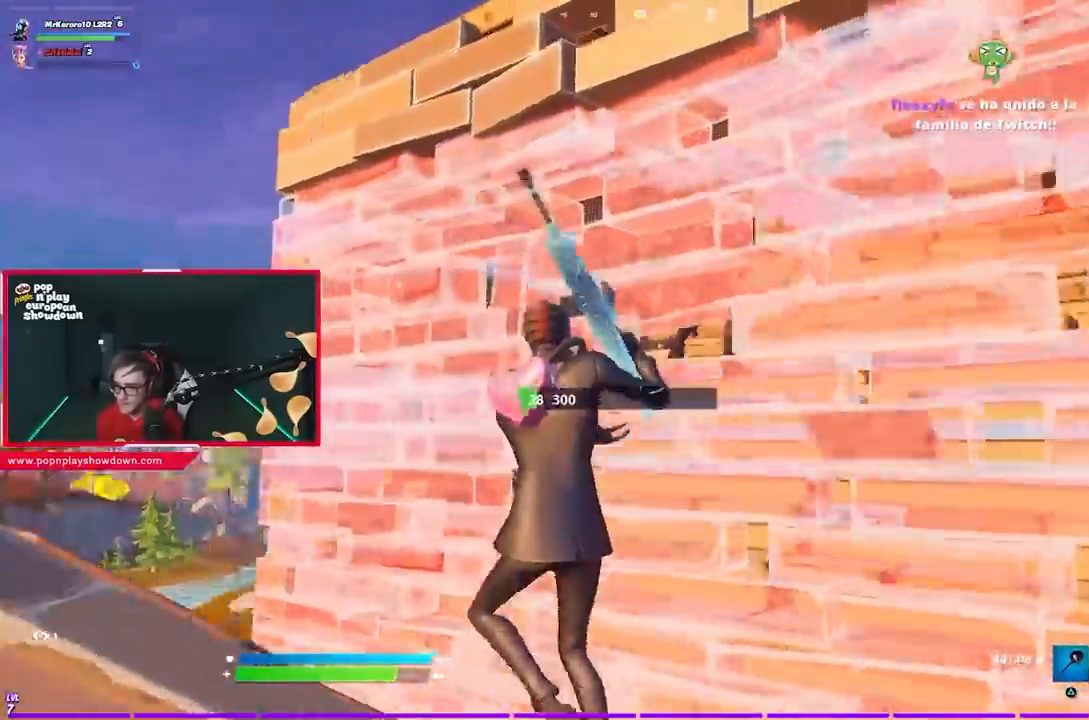
Gameplay with a controller (PlayStation layout); each line is a JSON object with the inputs held at the frame after it (dt_ms = milliseconds from this image to that frame). "events" lists button and stick changes between this image and that frame as [ms after this image, input, new state], when the widget could be followed in between.
{"dt_ms": 500, "buttons": ["R2"], "left_stick": "up-right", "right_stick": "center", "events": [[67, "left_stick", "down-right"], [117, "R2", "down"], [117, "left_stick", "right"], [117, "right_stick", "center"], [300, "right_stick", "down-left"], [383, "right_stick", "center"], [400, "left_stick", "up-right"]]}
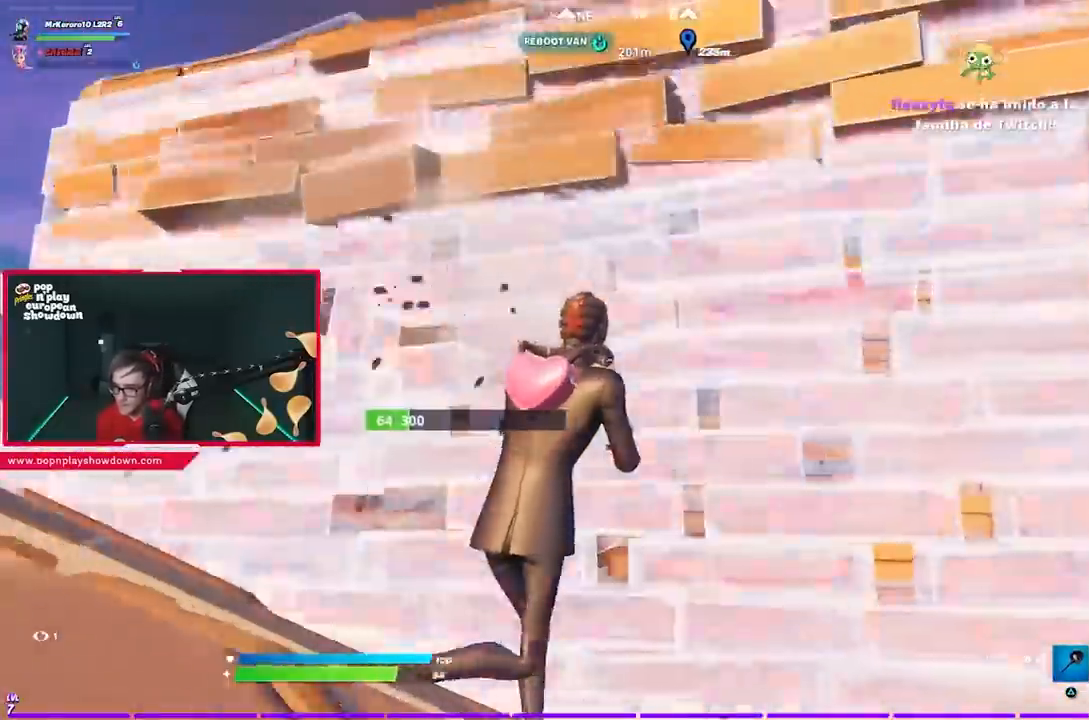
{"dt_ms": 1000, "buttons": ["R2"], "left_stick": "up-left", "right_stick": "left"}
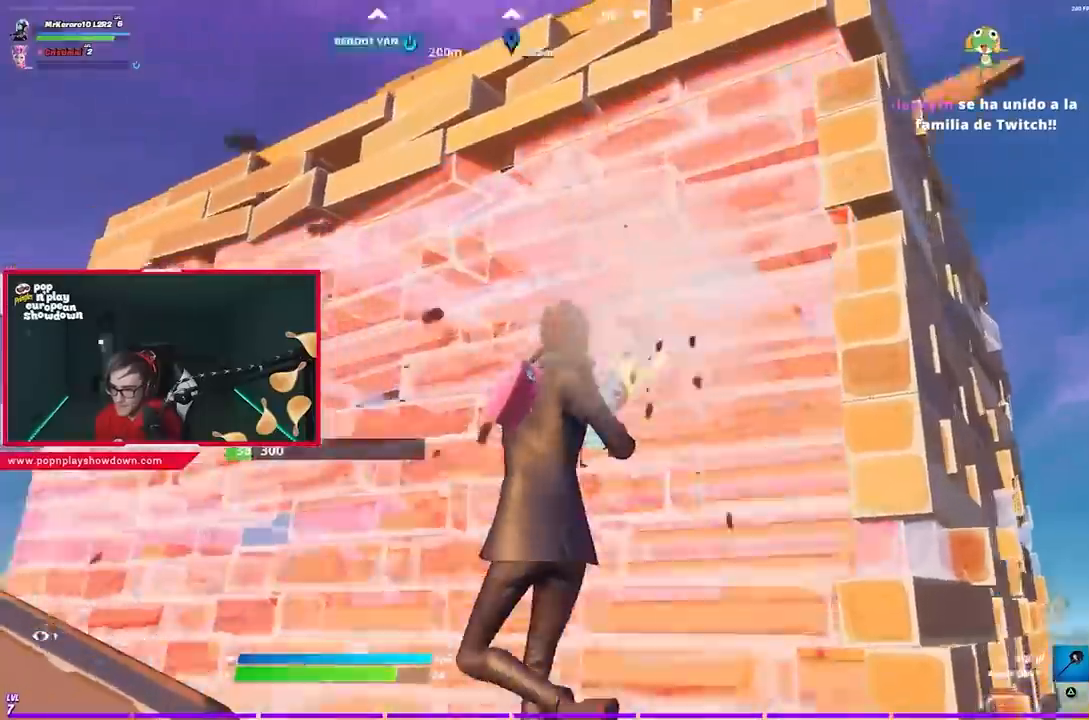
{"dt_ms": 500, "buttons": ["CIRCLE", "R2"], "left_stick": "up", "right_stick": "center", "events": [[83, "R2", "up"], [83, "right_stick", "center"], [150, "CIRCLE", "down"], [217, "CIRCLE", "up"], [233, "right_stick", "down-left"], [283, "right_stick", "left"], [350, "R2", "down"], [350, "left_stick", "up"], [400, "right_stick", "center"], [450, "CIRCLE", "down"]]}
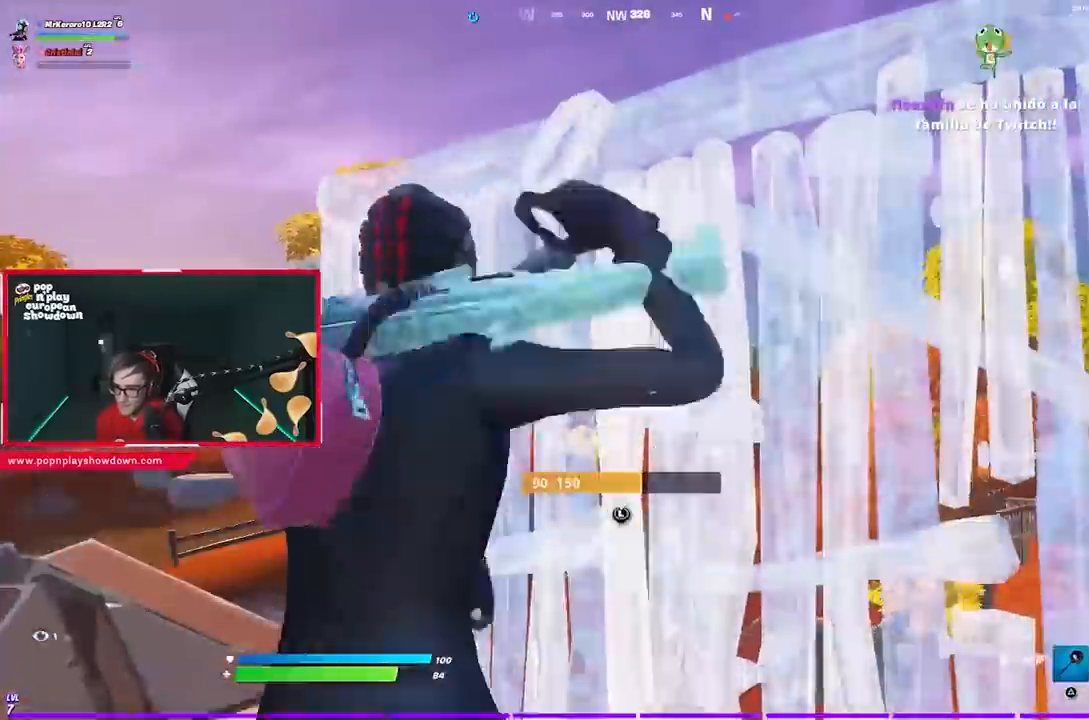
{"dt_ms": 500, "buttons": [], "left_stick": "left", "right_stick": "right", "events": [[17, "CIRCLE", "up"], [17, "R2", "up"], [117, "CIRCLE", "down"], [183, "CIRCLE", "up"], [217, "CIRCLE", "down"], [283, "CIRCLE", "up"], [450, "right_stick", "right"], [483, "left_stick", "left"]]}
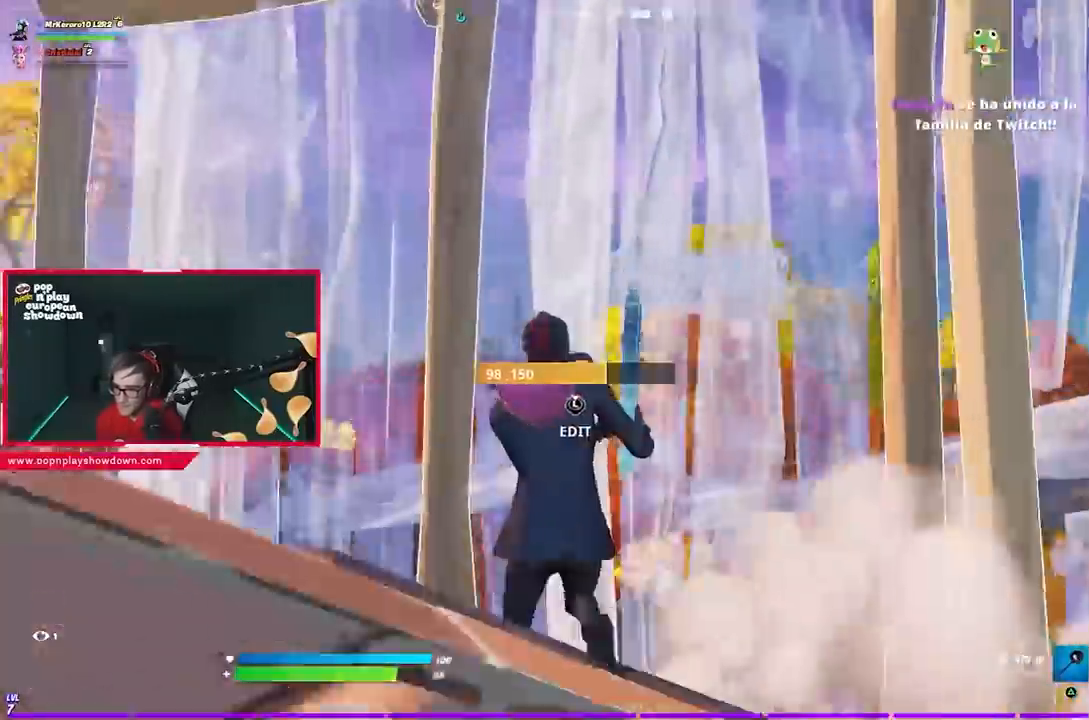
{"dt_ms": 500, "buttons": [], "left_stick": "up-right", "right_stick": "center", "events": [[117, "left_stick", "down"], [167, "left_stick", "right"], [233, "left_stick", "up-right"], [283, "right_stick", "center"]]}
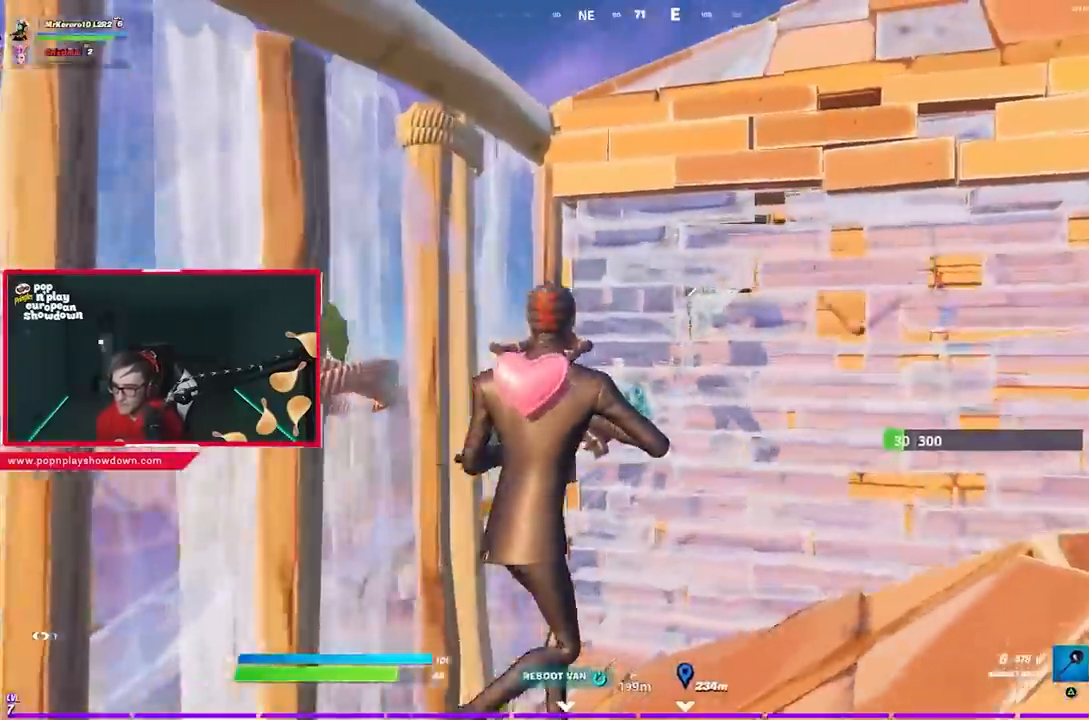
{"dt_ms": 500, "buttons": ["R2"], "left_stick": "up-right", "right_stick": "left", "events": [[217, "R2", "down"], [267, "right_stick", "left"]]}
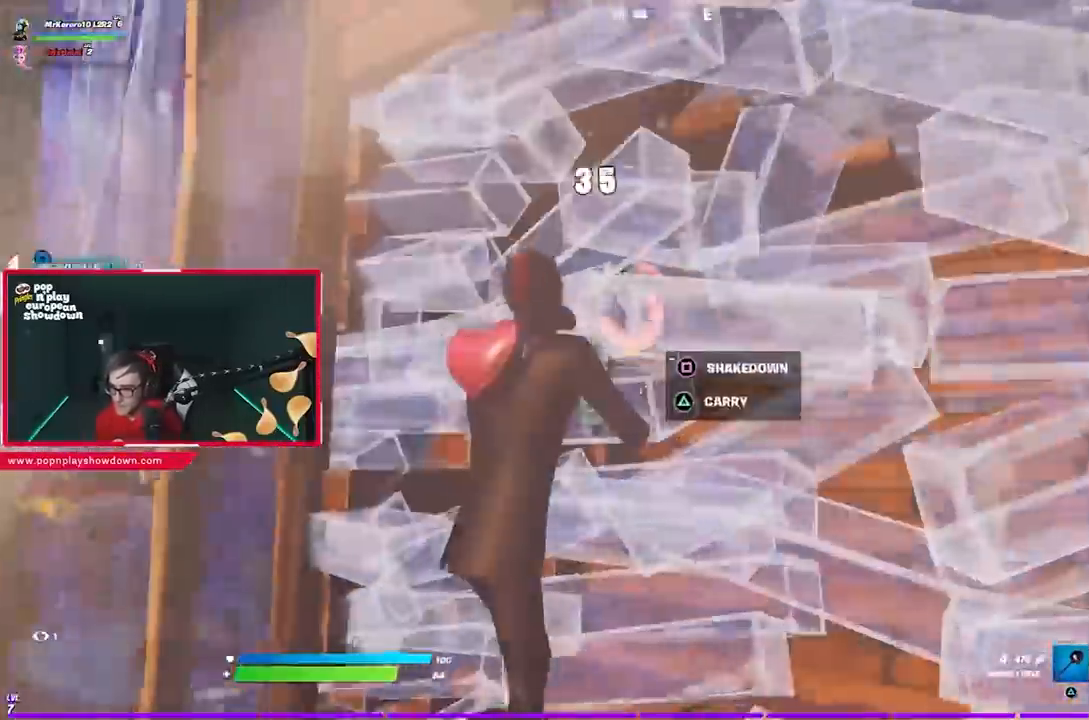
{"dt_ms": 500, "buttons": [], "left_stick": "right", "right_stick": "center", "events": [[100, "right_stick", "center"], [150, "right_stick", "up-left"], [333, "R2", "up"], [333, "right_stick", "down"], [383, "left_stick", "right"], [467, "right_stick", "center"]]}
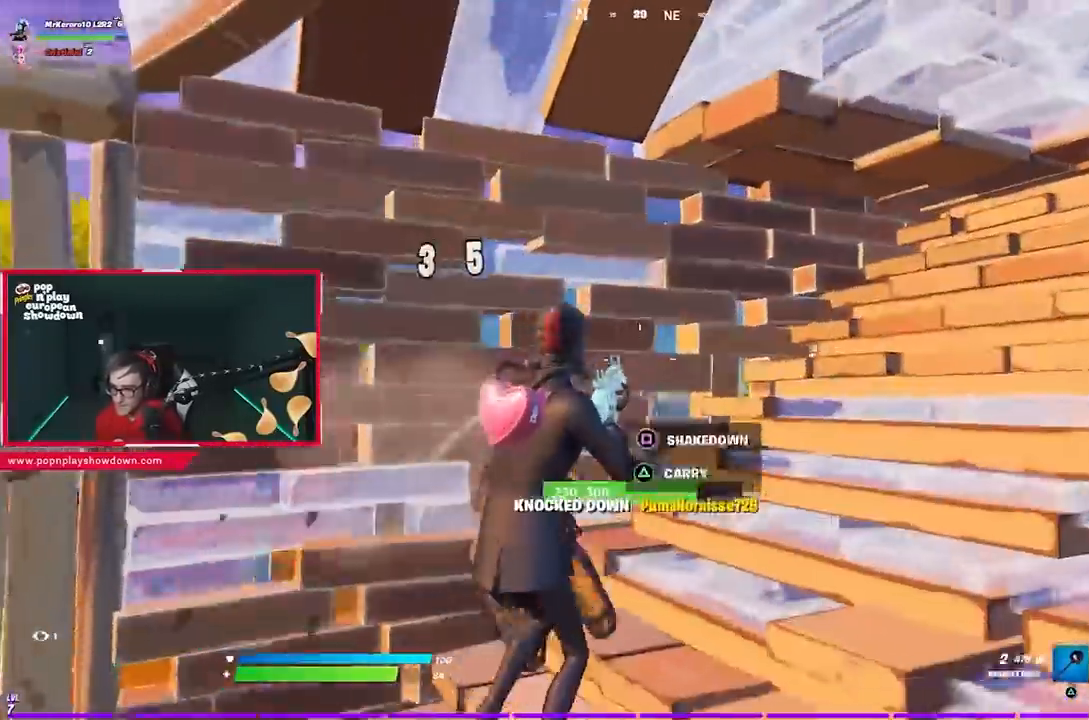
{"dt_ms": 500, "buttons": [], "left_stick": "right", "right_stick": "down-left", "events": [[33, "left_stick", "up-right"], [200, "left_stick", "right"], [383, "CIRCLE", "down"], [467, "CIRCLE", "up"], [467, "right_stick", "down-left"]]}
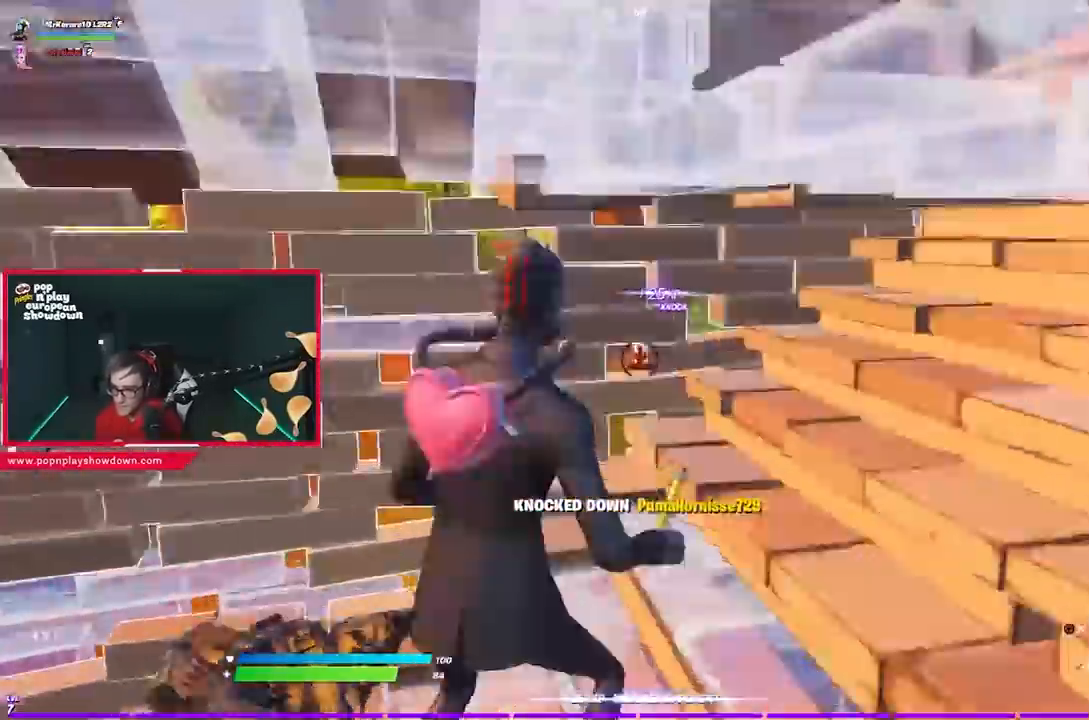
{"dt_ms": 500, "buttons": ["R1", "R3"], "left_stick": "left", "right_stick": "down", "events": [[33, "right_stick", "left"], [117, "left_stick", "up-right"], [150, "R2", "down"], [167, "R1", "down"], [217, "right_stick", "center"], [250, "CIRCLE", "down"], [283, "R1", "up"], [317, "CIRCLE", "up"], [317, "R2", "up"], [367, "R3", "down"], [367, "right_stick", "down"], [400, "R1", "down"], [467, "left_stick", "left"]]}
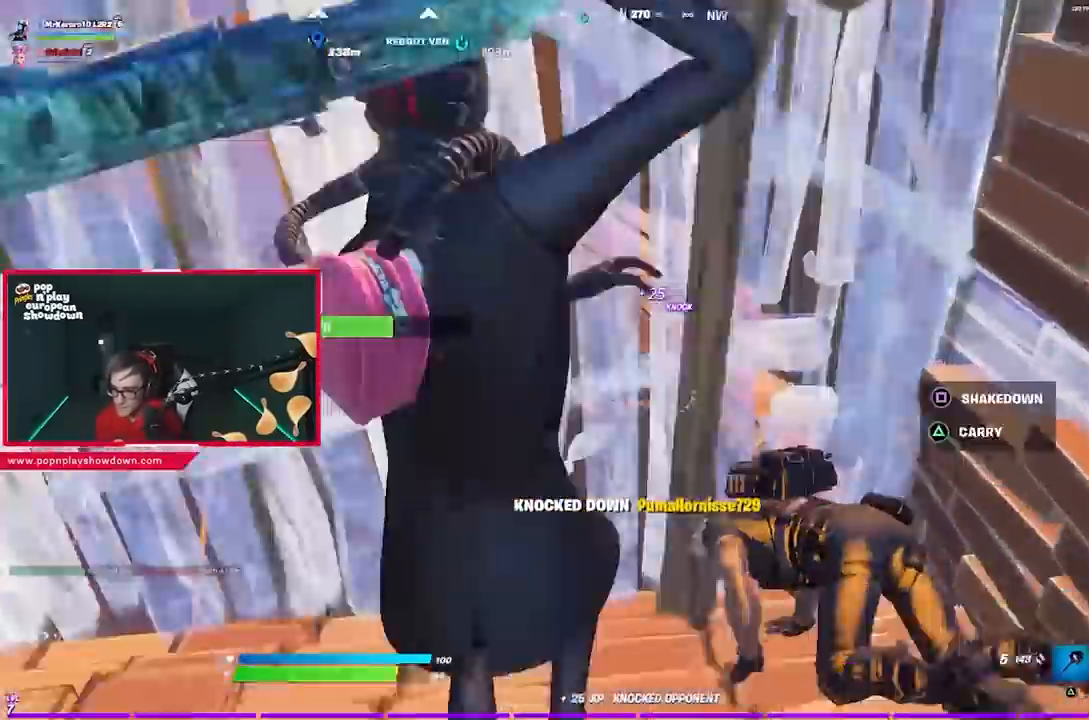
{"dt_ms": 500, "buttons": ["R2"], "left_stick": "left", "right_stick": "up-left", "events": [[17, "R1", "up"], [17, "R3", "up"], [83, "right_stick", "center"], [233, "left_stick", "down-right"], [367, "right_stick", "down-right"], [450, "R2", "down"], [450, "left_stick", "left"], [500, "right_stick", "up-left"]]}
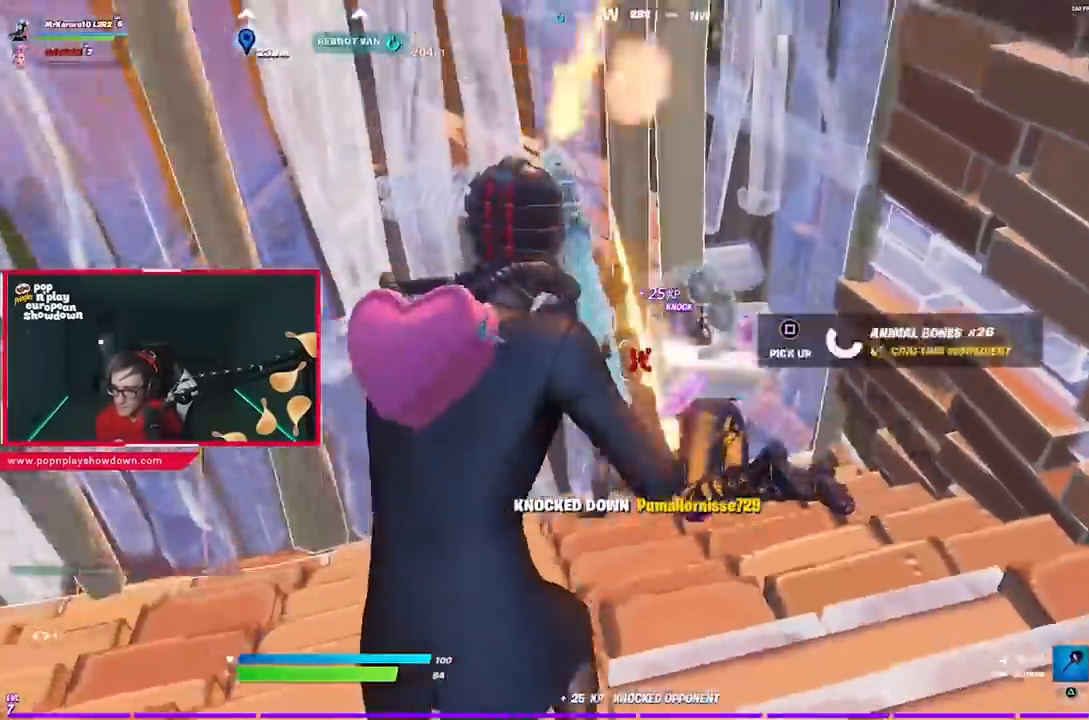
{"dt_ms": 500, "buttons": ["TRIANGLE"], "left_stick": "up-right", "right_stick": "center", "events": [[50, "left_stick", "up-left"], [83, "R2", "up"], [167, "right_stick", "center"], [233, "left_stick", "up-right"], [483, "TRIANGLE", "down"]]}
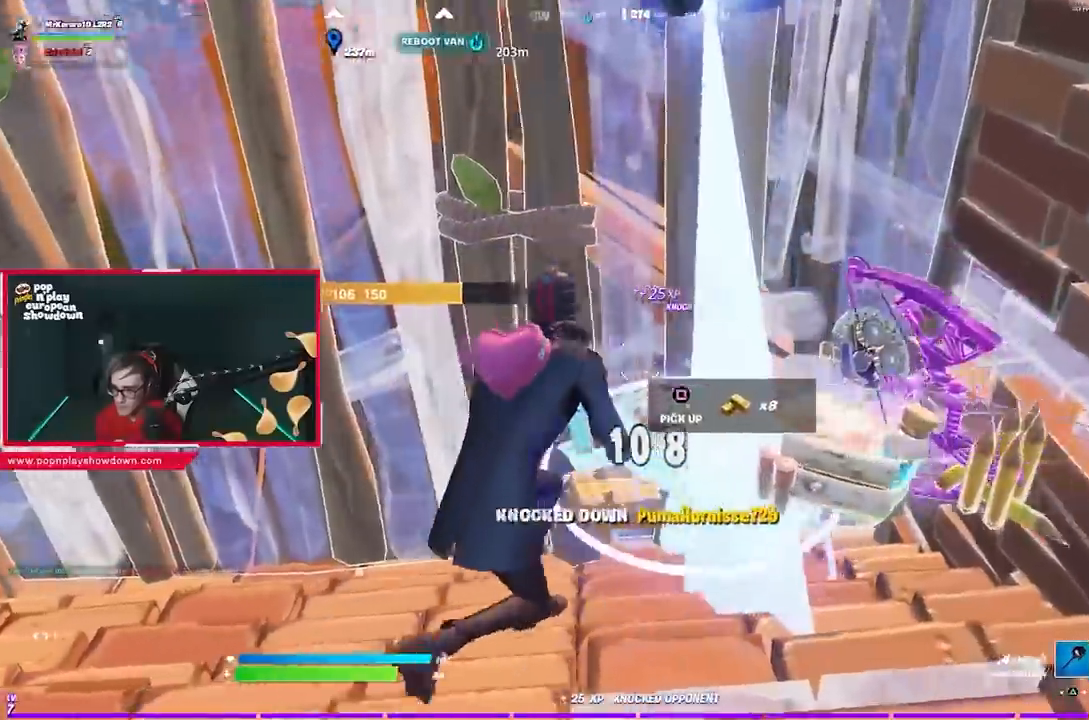
{"dt_ms": 500, "buttons": [], "left_stick": "left", "right_stick": "left", "events": [[50, "TRIANGLE", "up"], [133, "right_stick", "down-right"], [233, "right_stick", "up-right"], [283, "CROSS", "down"], [283, "right_stick", "center"], [417, "CROSS", "up"], [467, "left_stick", "left"], [467, "right_stick", "left"]]}
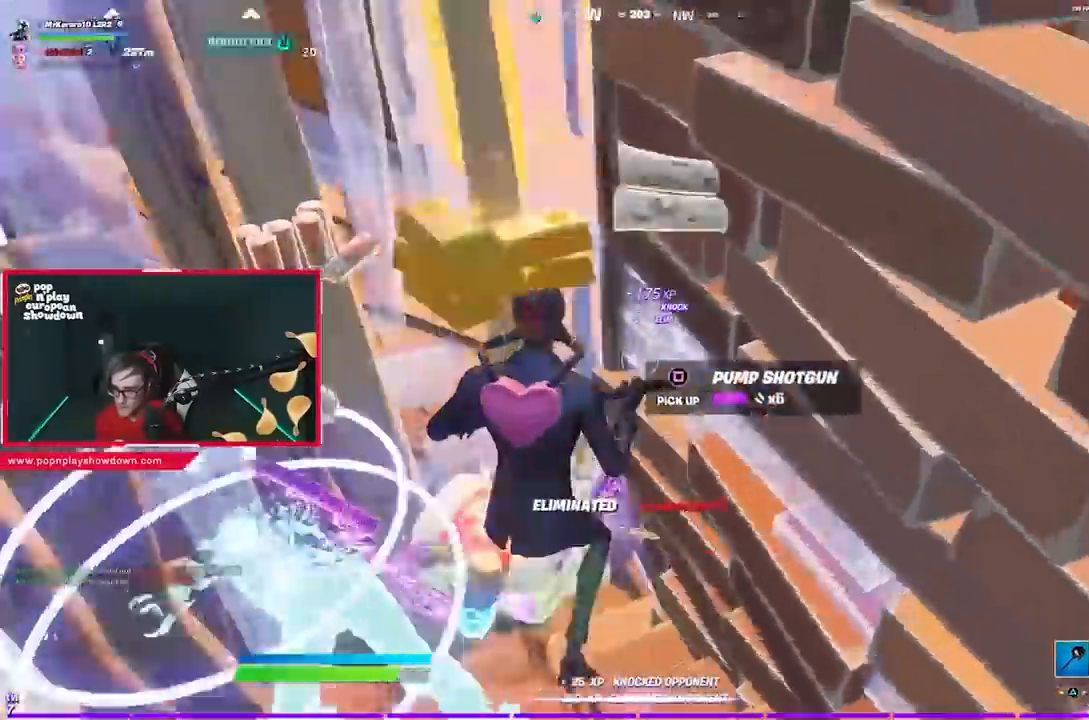
{"dt_ms": 500, "buttons": ["L3"], "left_stick": "up-left", "right_stick": "center", "events": [[17, "R3", "down"], [17, "left_stick", "down-left"], [167, "CROSS", "down"], [167, "left_stick", "left"], [183, "R3", "up"], [233, "CROSS", "up"], [233, "right_stick", "center"], [283, "CROSS", "down"], [483, "L3", "down"], [483, "left_stick", "up-left"], [500, "CROSS", "up"]]}
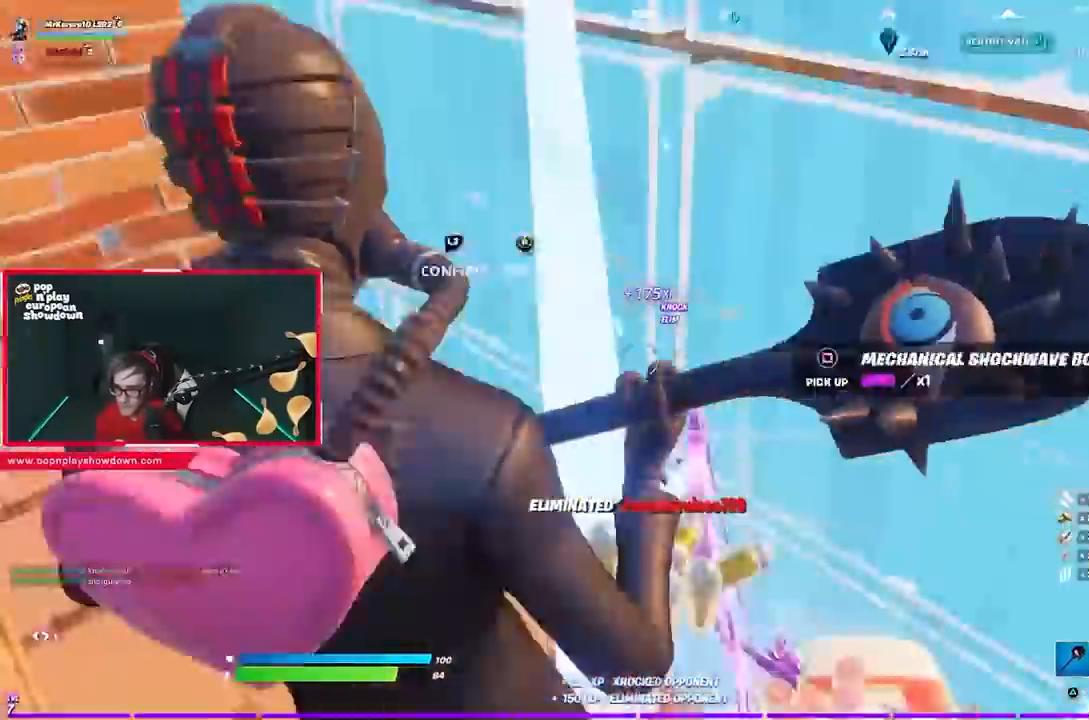
{"dt_ms": 500, "buttons": [], "left_stick": "down-left", "right_stick": "down", "events": [[17, "right_stick", "down-right"], [50, "R2", "down"], [100, "right_stick", "up"], [183, "L2", "down"], [183, "R1", "down"], [183, "left_stick", "up"], [217, "right_stick", "down-left"], [233, "R1", "up"], [250, "L3", "up"], [250, "R2", "up"], [283, "L2", "up"], [283, "right_stick", "center"], [383, "left_stick", "left"], [433, "left_stick", "down-left"], [500, "right_stick", "down"]]}
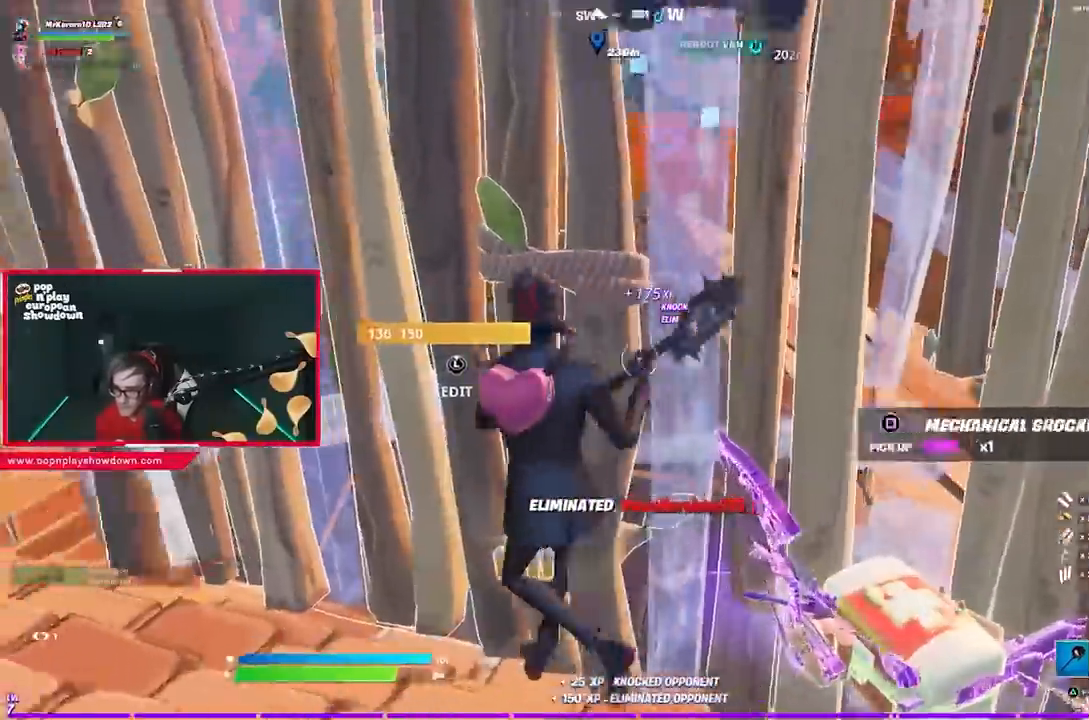
{"dt_ms": 500, "buttons": ["L2"], "left_stick": "up-right", "right_stick": "down", "events": [[117, "L3", "down"], [117, "left_stick", "down"], [117, "right_stick", "center"], [250, "R2", "down"], [250, "right_stick", "down-right"], [300, "L3", "up"], [300, "left_stick", "up-right"], [333, "right_stick", "up"], [450, "L2", "down"], [483, "R2", "up"], [483, "right_stick", "down"]]}
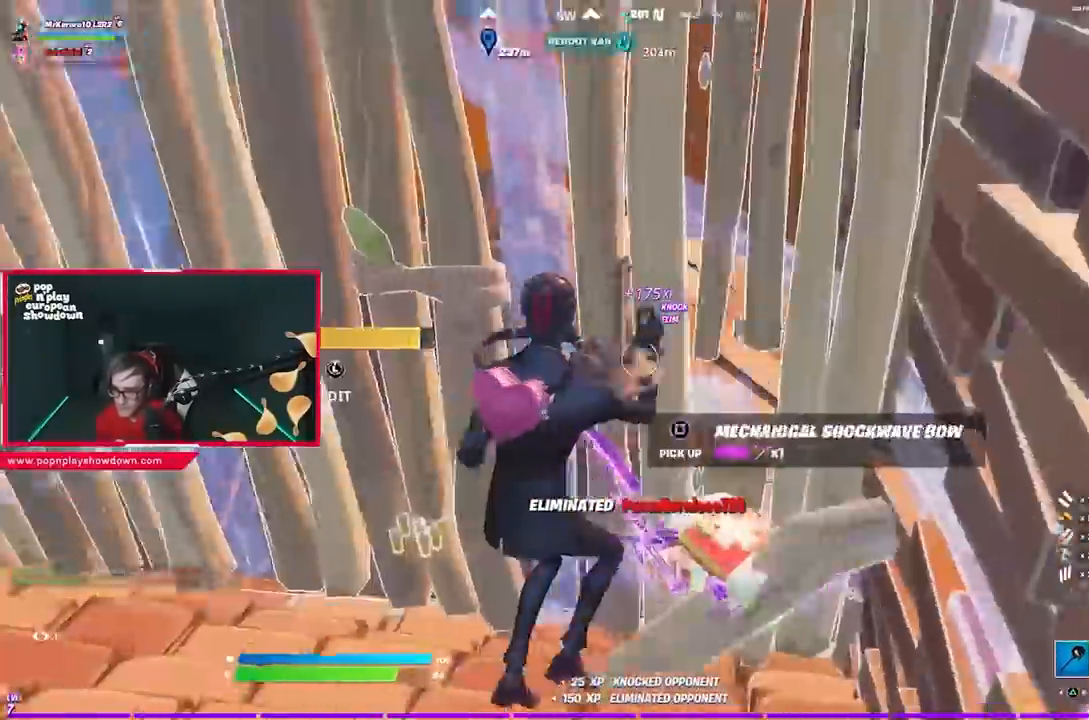
{"dt_ms": 500, "buttons": ["L3"], "left_stick": "down-left", "right_stick": "center", "events": [[33, "left_stick", "up"], [83, "L2", "up"], [83, "right_stick", "up-left"], [133, "left_stick", "left"], [183, "right_stick", "center"], [233, "left_stick", "down-left"], [300, "right_stick", "down"], [350, "L3", "down"], [433, "right_stick", "center"]]}
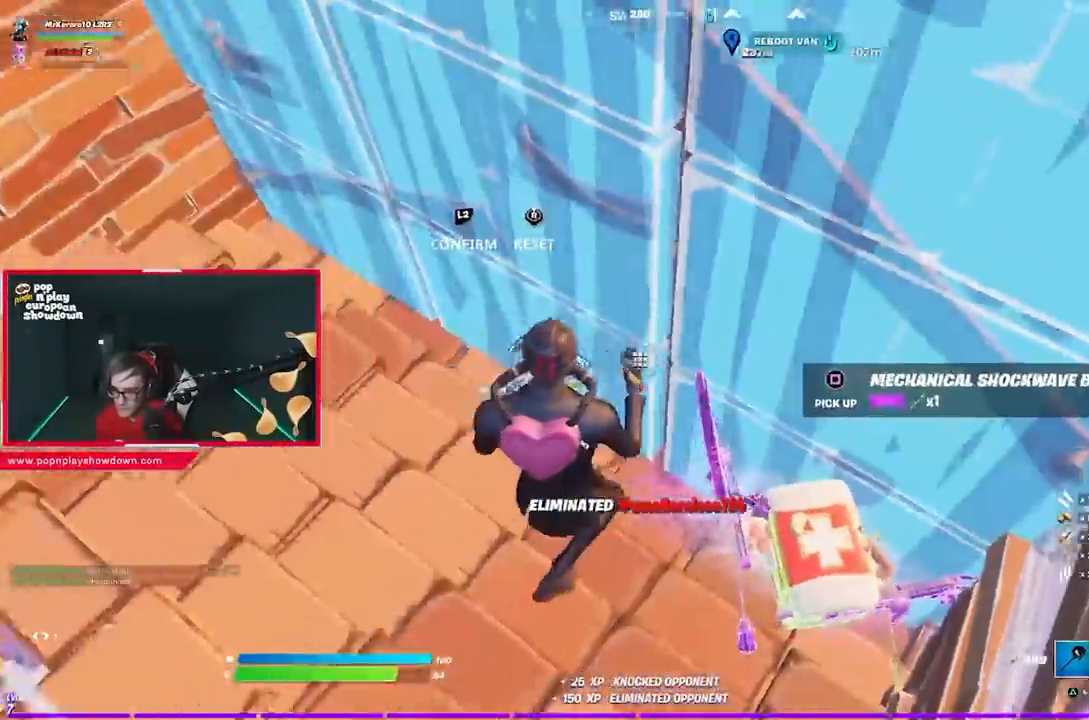
{"dt_ms": 500, "buttons": [], "left_stick": "up", "right_stick": "center", "events": [[17, "L3", "up"], [117, "left_stick", "up"], [150, "R2", "down"], [150, "right_stick", "right"], [233, "right_stick", "up"], [350, "L2", "down"], [350, "right_stick", "left"], [383, "R2", "up"], [400, "right_stick", "center"], [483, "L2", "up"]]}
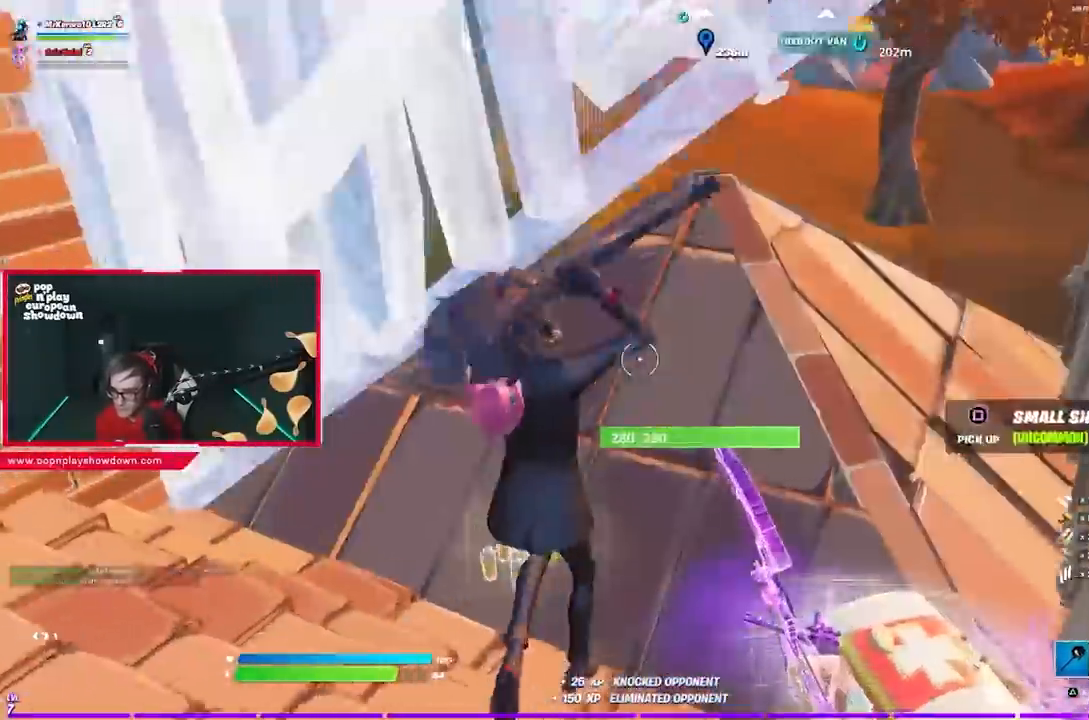
{"dt_ms": 500, "buttons": ["R1"], "left_stick": "up", "right_stick": "center", "events": [[117, "CIRCLE", "down"], [183, "CIRCLE", "up"], [267, "right_stick", "left"], [367, "right_stick", "center"], [483, "R1", "down"]]}
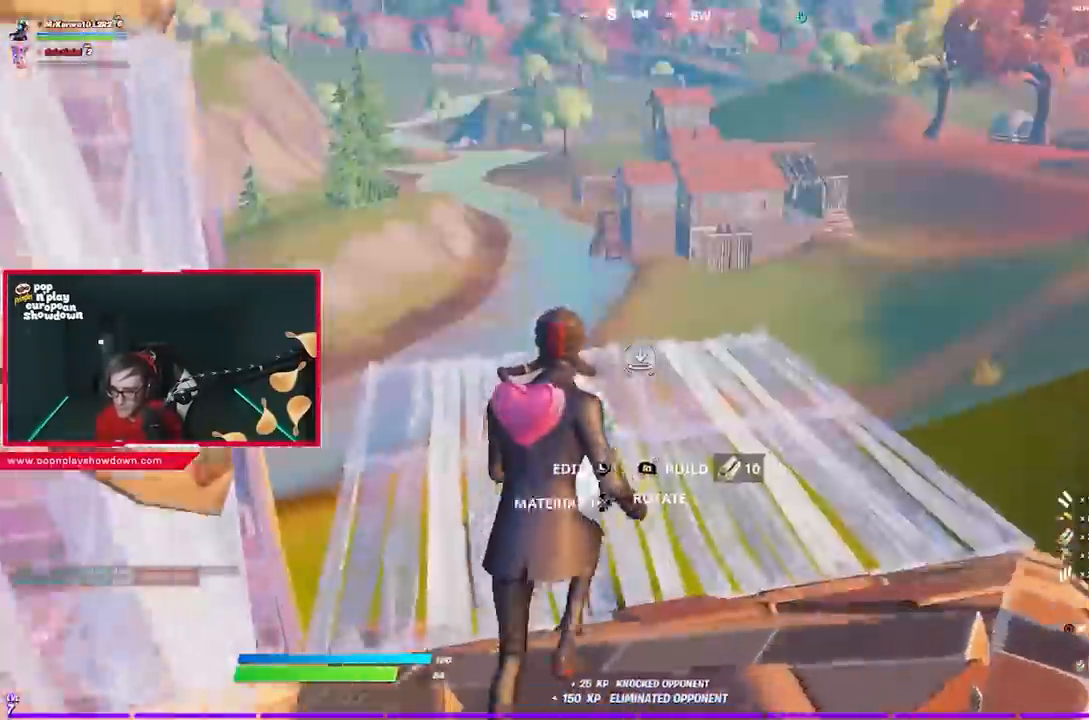
{"dt_ms": 500, "buttons": ["R1"], "left_stick": "up", "right_stick": "left", "events": [[67, "R1", "up"], [67, "right_stick", "left"], [117, "R2", "down"], [167, "right_stick", "right"], [267, "right_stick", "up"], [350, "R2", "up"], [417, "R1", "down"], [467, "right_stick", "left"]]}
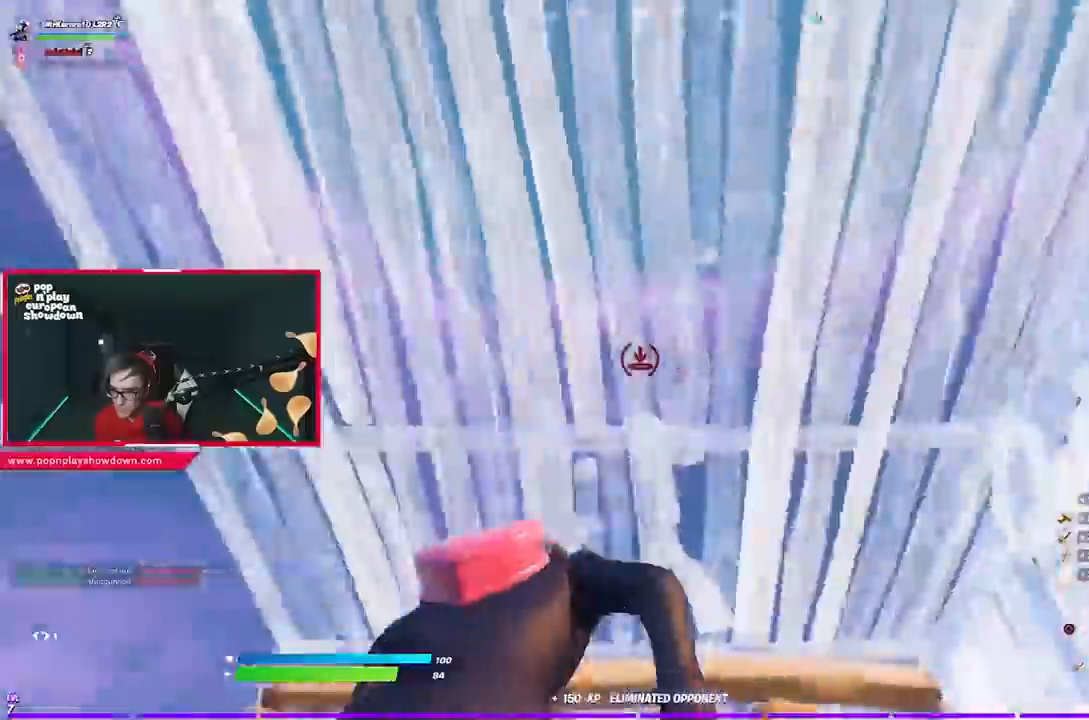
{"dt_ms": 500, "buttons": [], "left_stick": "right", "right_stick": "down-left", "events": [[17, "R1", "up"], [50, "R2", "down"], [50, "left_stick", "up-right"], [167, "R1", "down"], [200, "right_stick", "right"], [217, "R1", "up"], [217, "left_stick", "right"], [283, "L1", "down"], [283, "right_stick", "center"], [350, "CIRCLE", "down"], [350, "L1", "up"], [350, "R2", "up"], [433, "CIRCLE", "up"], [500, "right_stick", "down-left"]]}
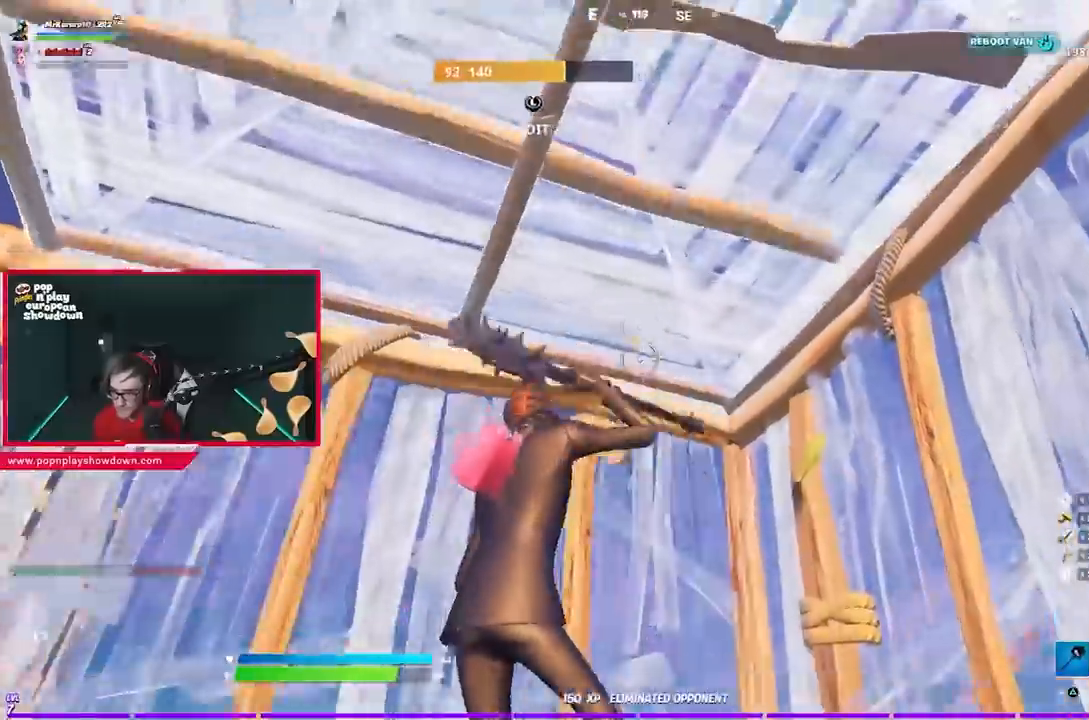
{"dt_ms": 500, "buttons": [], "left_stick": "right", "right_stick": "center", "events": [[33, "R1", "down"], [133, "R1", "up"], [300, "right_stick", "center"], [417, "SQUARE", "down"], [483, "SQUARE", "up"]]}
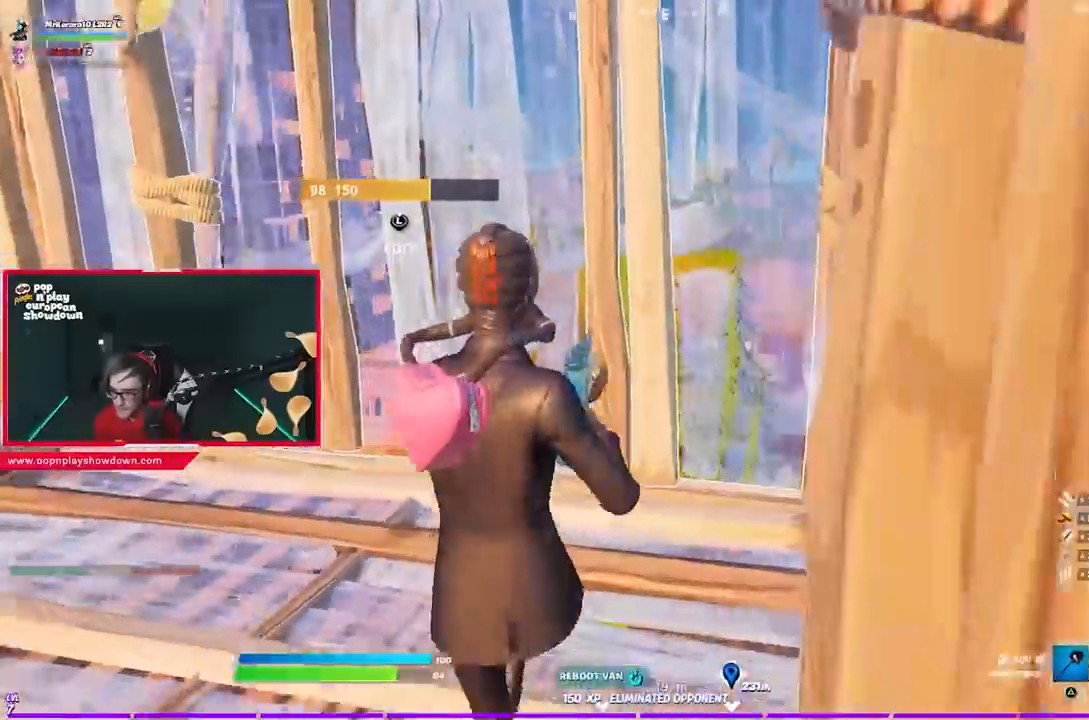
{"dt_ms": 500, "buttons": ["CROSS"], "left_stick": "left", "right_stick": "center", "events": [[50, "SQUARE", "down"], [50, "left_stick", "down"], [83, "SQUARE", "up"], [100, "left_stick", "left"], [133, "CROSS", "down"], [250, "CROSS", "up"], [300, "right_stick", "down-right"], [433, "right_stick", "center"], [483, "CROSS", "down"]]}
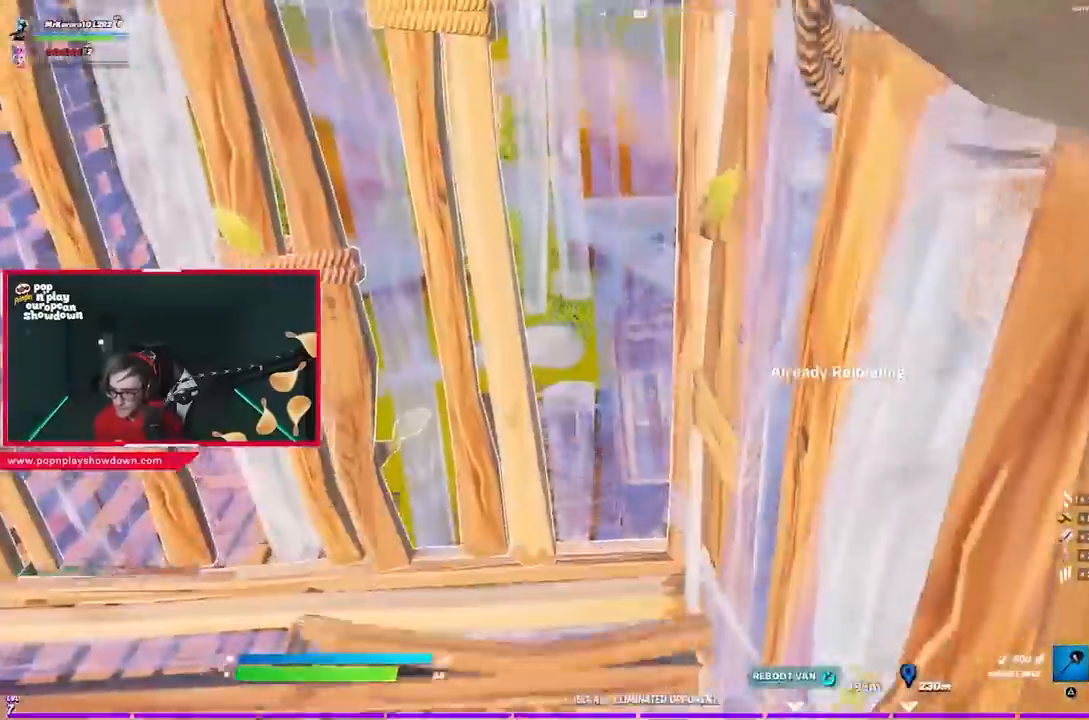
{"dt_ms": 500, "buttons": [], "left_stick": "left", "right_stick": "center", "events": [[50, "CROSS", "up"], [200, "right_stick", "up"], [300, "right_stick", "center"]]}
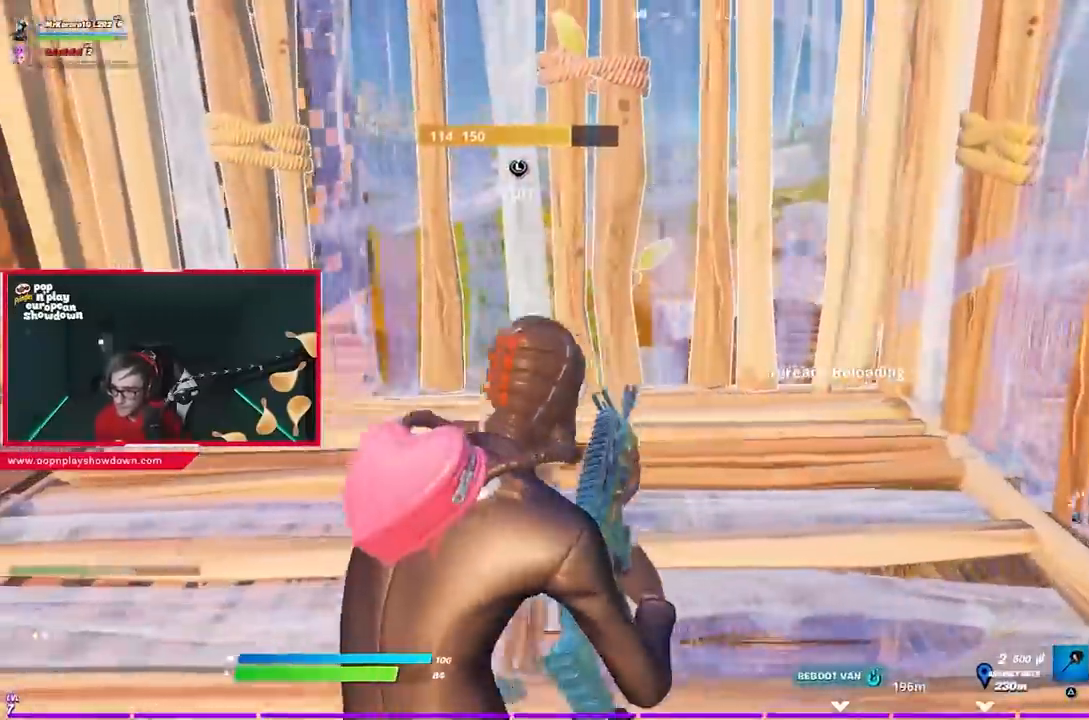
{"dt_ms": 500, "buttons": [], "left_stick": "left", "right_stick": "center", "events": []}
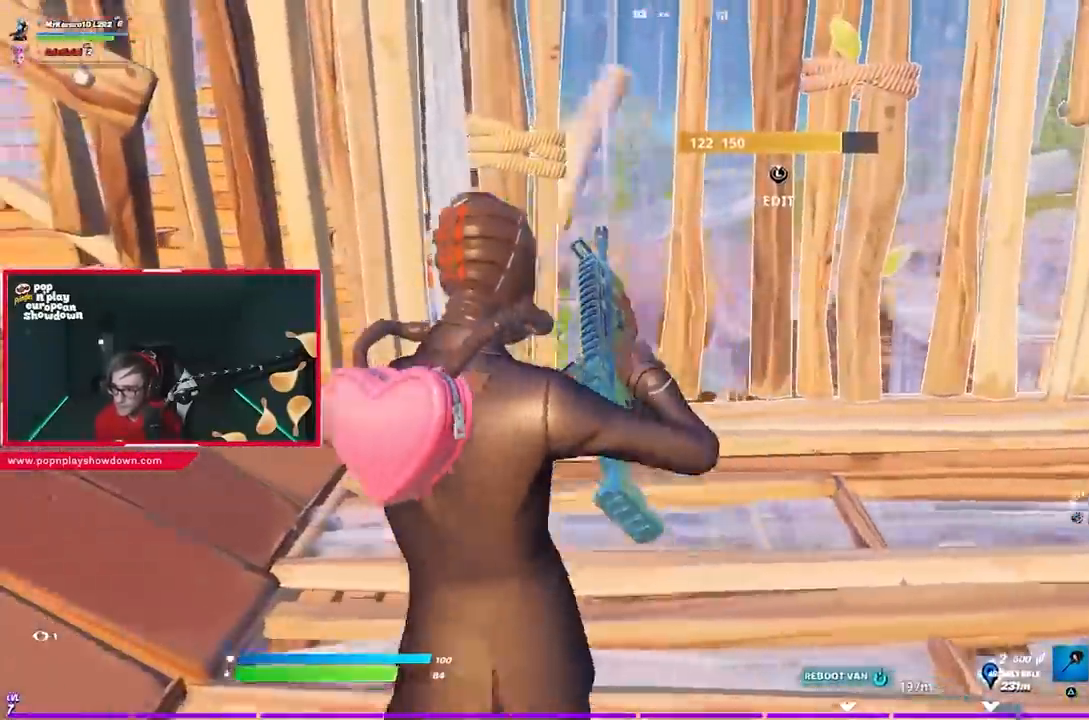
{"dt_ms": 500, "buttons": ["L3"], "left_stick": "up-right", "right_stick": "center", "events": [[50, "left_stick", "up"], [133, "left_stick", "right"], [283, "R1", "down"], [367, "R1", "up"], [467, "L3", "down"], [467, "left_stick", "up-right"]]}
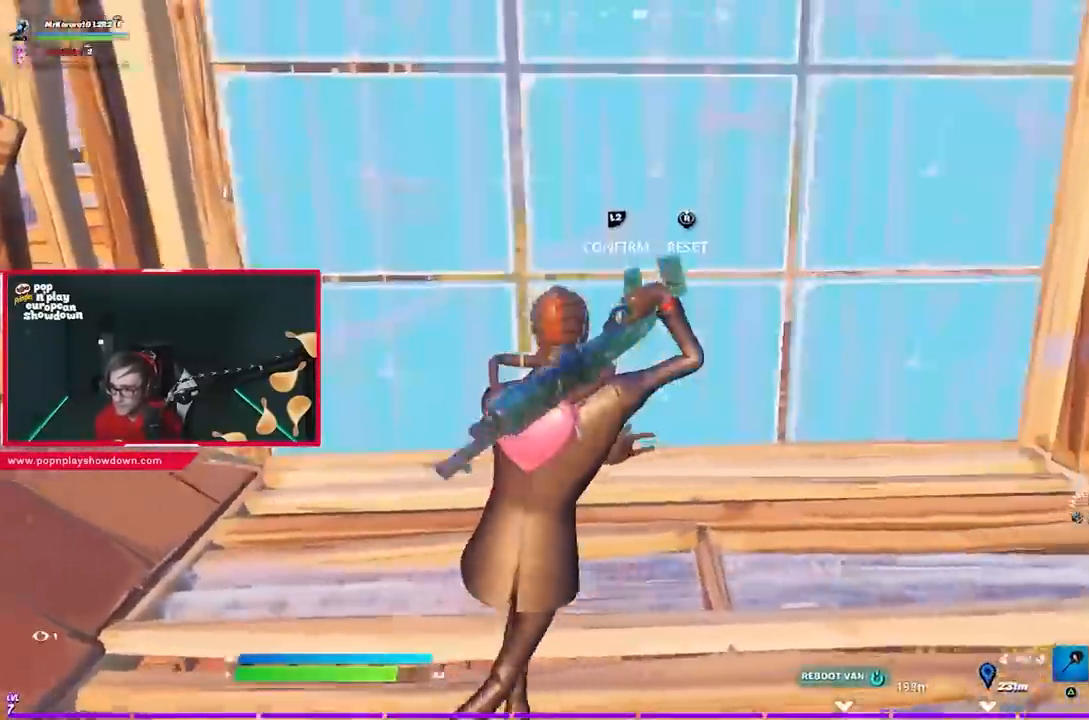
{"dt_ms": 500, "buttons": ["CIRCLE"], "left_stick": "up", "right_stick": "center", "events": [[50, "R2", "down"], [50, "right_stick", "right"], [133, "right_stick", "up-left"], [250, "L2", "down"], [250, "right_stick", "down"], [283, "R2", "up"], [317, "L2", "up"], [333, "L3", "up"], [333, "right_stick", "left"], [383, "right_stick", "center"], [400, "left_stick", "up"], [450, "CIRCLE", "down"]]}
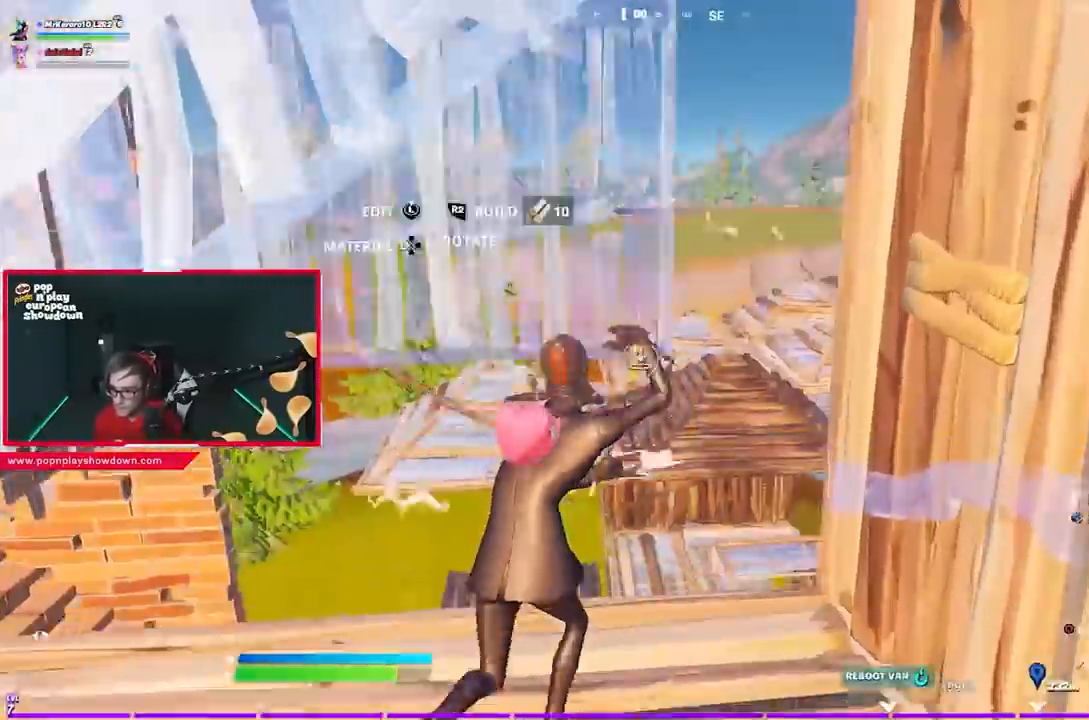
{"dt_ms": 500, "buttons": [], "left_stick": "up", "right_stick": "center", "events": [[17, "CIRCLE", "up"], [33, "R1", "down"], [33, "right_stick", "down-left"], [83, "right_stick", "center"], [133, "L2", "down"], [183, "CIRCLE", "down"], [183, "R1", "up"], [250, "L2", "up"], [267, "CIRCLE", "up"], [350, "left_stick", "up-left"], [383, "right_stick", "left"], [450, "right_stick", "center"], [467, "left_stick", "up"]]}
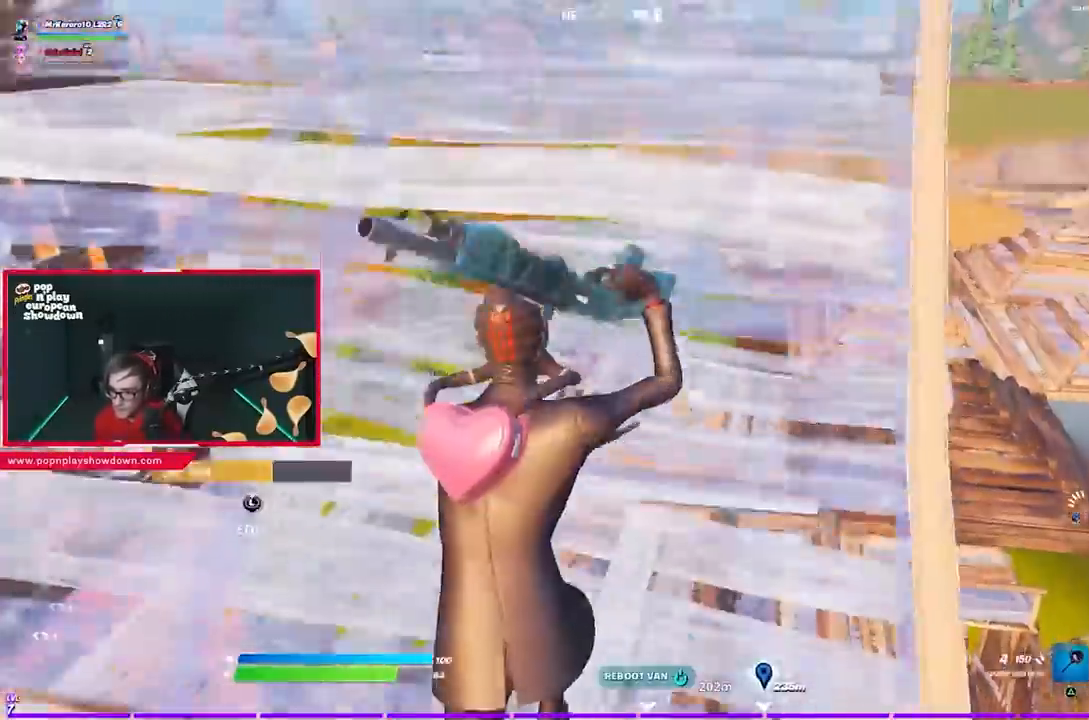
{"dt_ms": 500, "buttons": [], "left_stick": "up", "right_stick": "center", "events": [[217, "right_stick", "down"], [383, "right_stick", "center"]]}
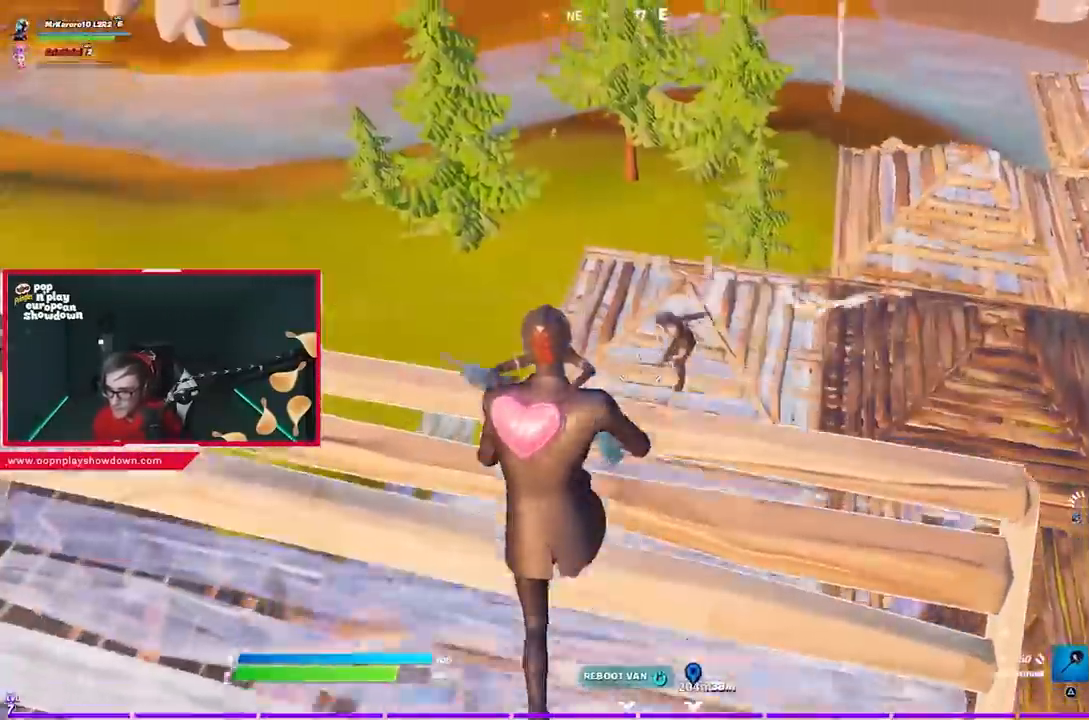
{"dt_ms": 500, "buttons": ["CROSS", "R1"], "left_stick": "up-left", "right_stick": "center", "events": [[50, "right_stick", "down-right"], [83, "left_stick", "right"], [117, "R2", "down"], [150, "R1", "down"], [167, "left_stick", "down-left"], [183, "CIRCLE", "down"], [183, "right_stick", "center"], [200, "R1", "up"], [283, "CIRCLE", "up"], [283, "R2", "up"], [367, "right_stick", "down"], [417, "left_stick", "up-left"], [417, "right_stick", "center"], [450, "R1", "down"], [483, "CROSS", "down"]]}
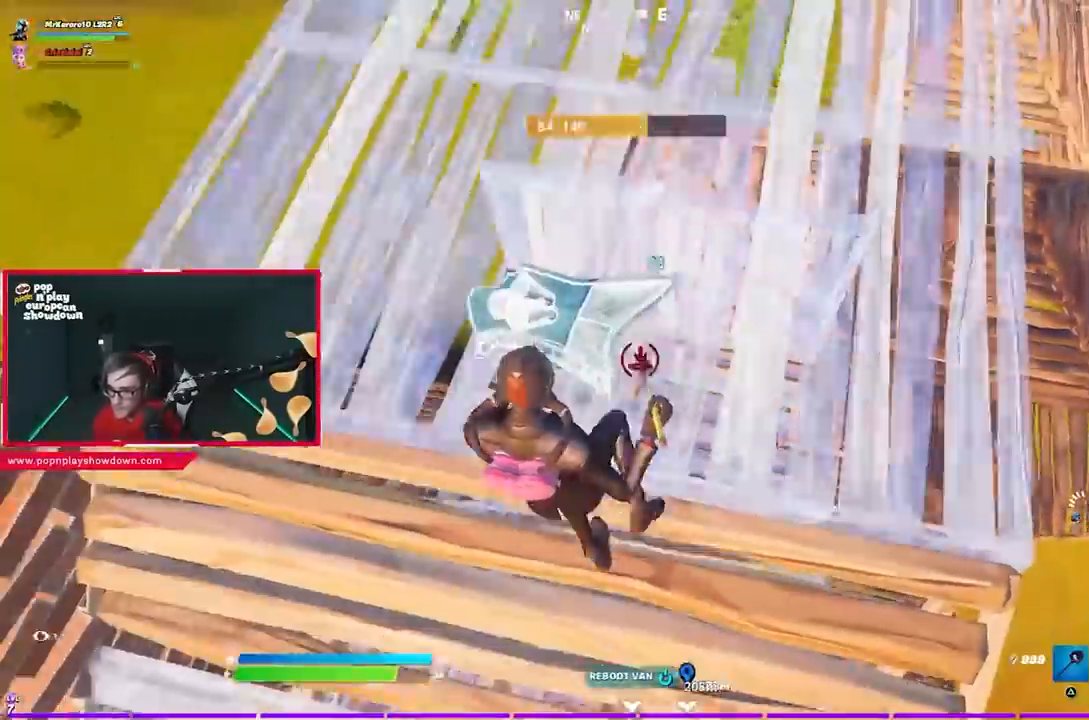
{"dt_ms": 500, "buttons": ["R2", "L3"], "left_stick": "right", "right_stick": "down-right", "events": [[17, "CIRCLE", "down"], [50, "CROSS", "up"], [117, "CIRCLE", "up"], [117, "R1", "up"], [150, "left_stick", "down"], [217, "right_stick", "left"], [250, "left_stick", "right"], [350, "right_stick", "center"], [483, "L3", "down"], [483, "right_stick", "down-right"], [500, "R2", "down"]]}
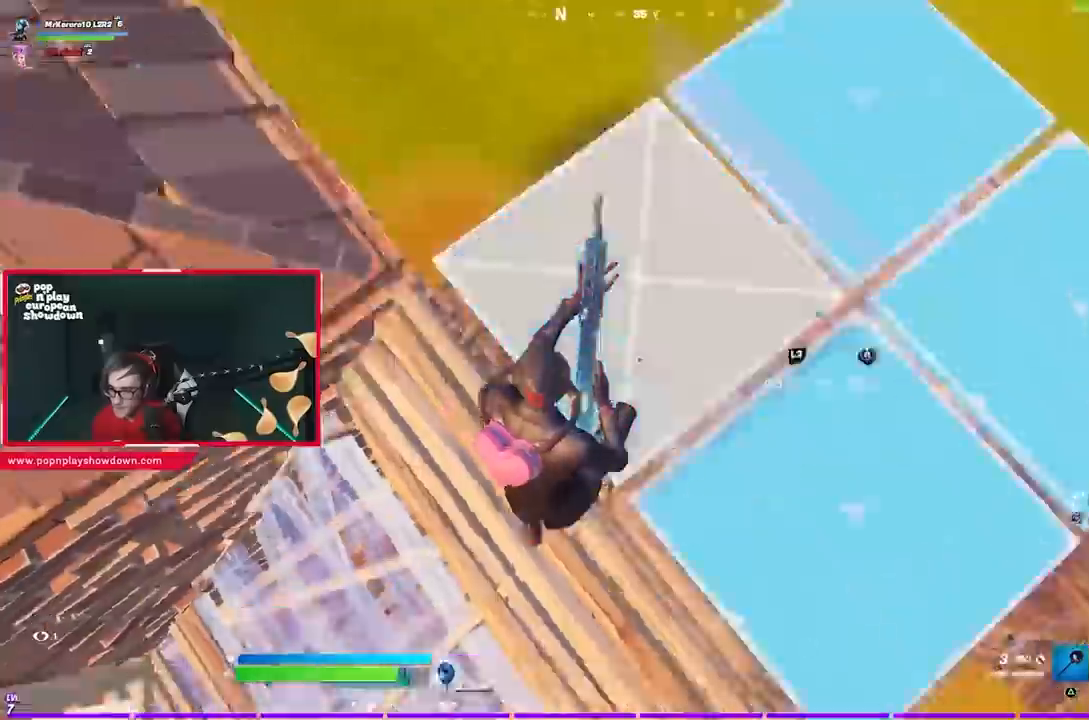
{"dt_ms": 500, "buttons": [], "left_stick": "left", "right_stick": "up-left", "events": [[117, "L2", "down"], [117, "right_stick", "left"], [150, "R2", "up"], [183, "L2", "up"], [217, "L3", "up"], [250, "right_stick", "up-left"], [417, "left_stick", "left"]]}